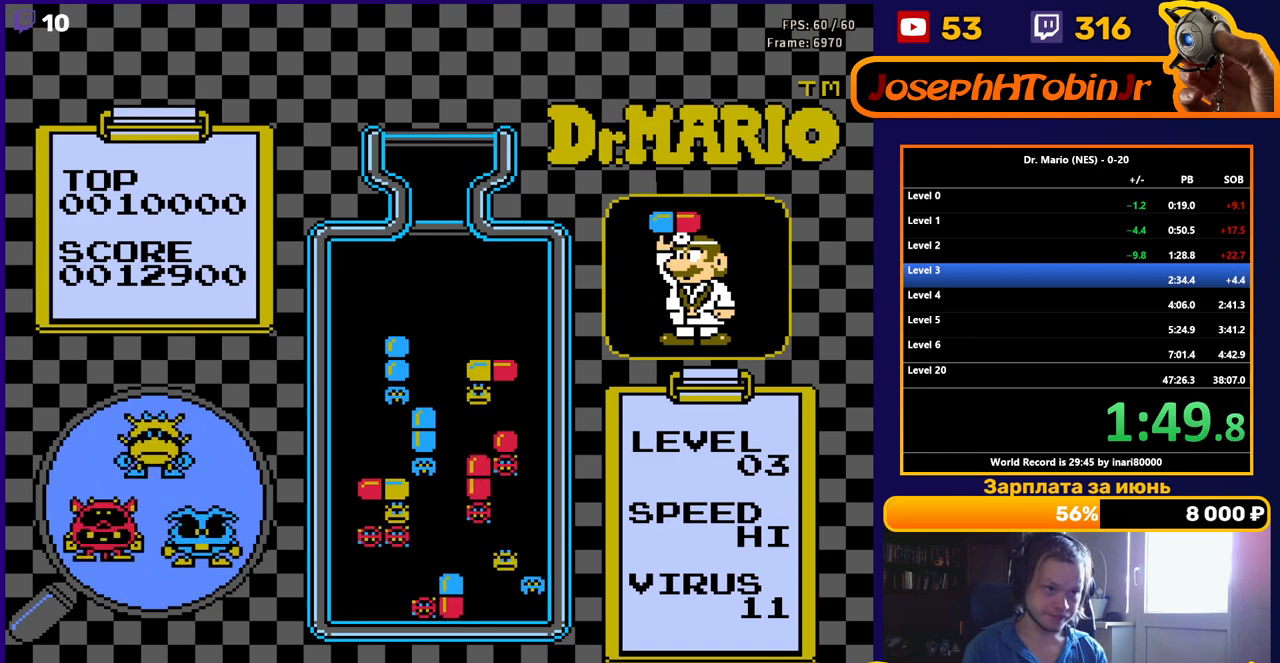
Gameplay with a controller (Nintendo layout); each line is a JSON object with the inputs held at the frame after it. "events" lists button and stick changes between this image and that frame as [ms after this image, input, new state], when the widget could be followed in between. Not read: L3 R3.
{"buttons": [], "events": []}
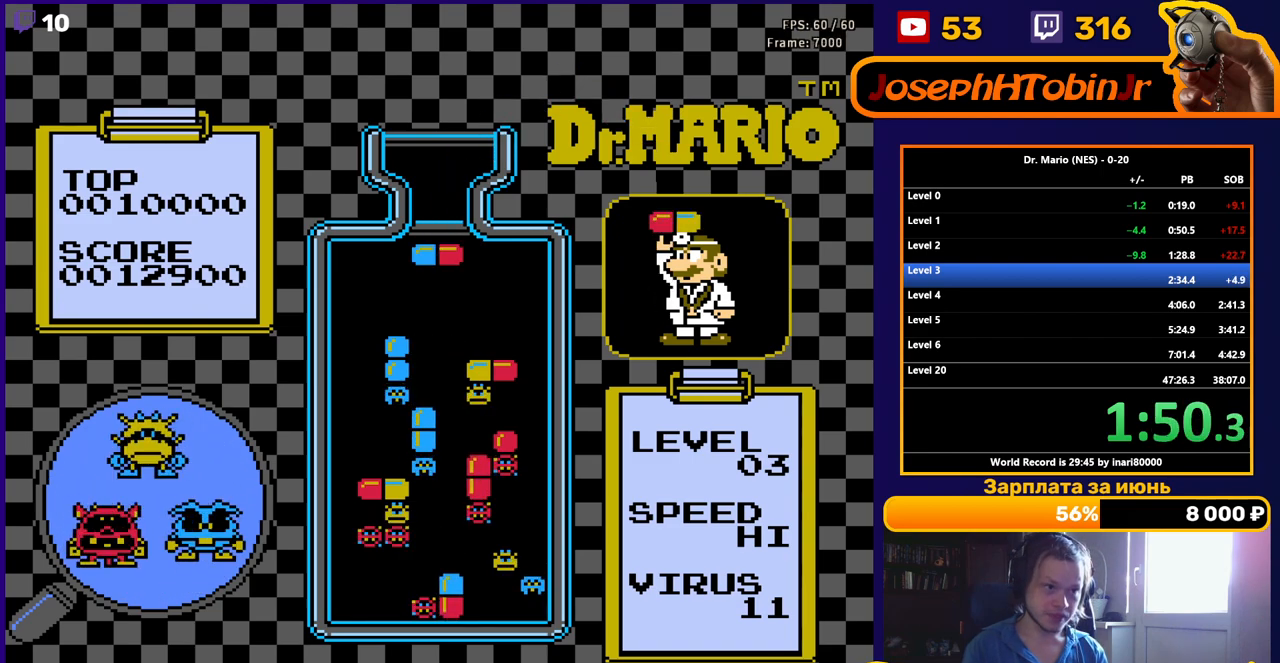
{"buttons": [], "events": [[150, "DPAD_RIGHT", "down"], [200, "DPAD_RIGHT", "up"]]}
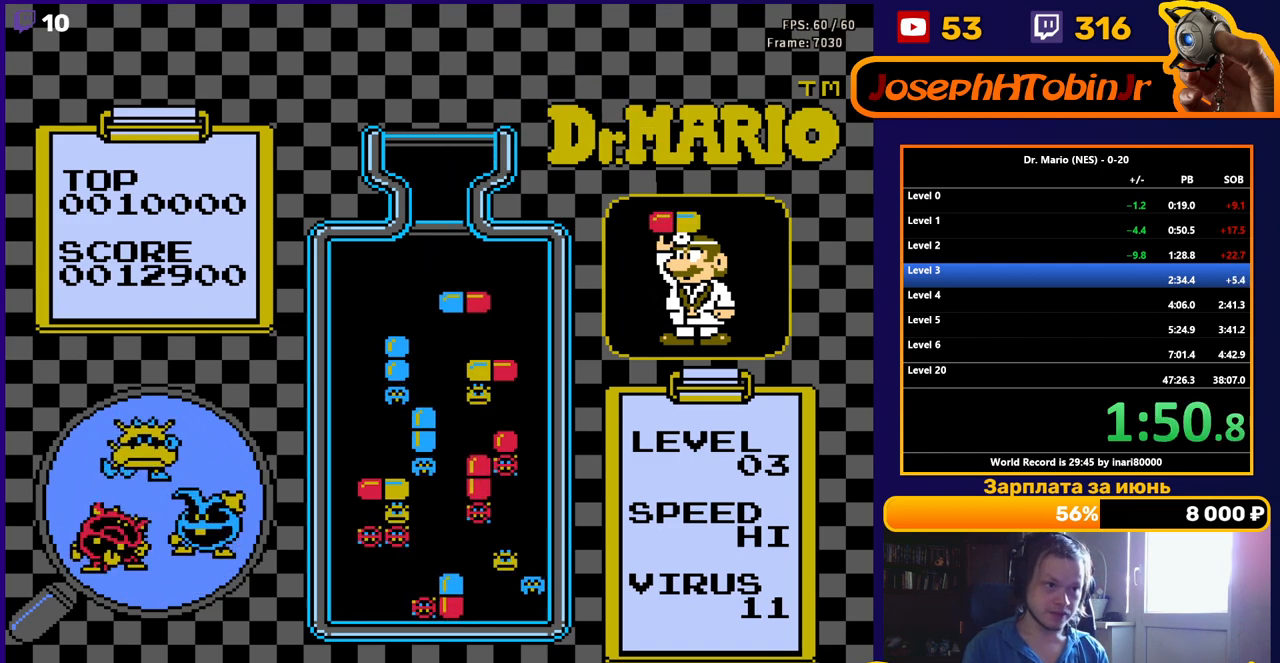
{"buttons": [], "events": [[167, "B", "down"], [317, "DPAD_DOWN", "down"], [333, "B", "up"], [500, "DPAD_DOWN", "up"]]}
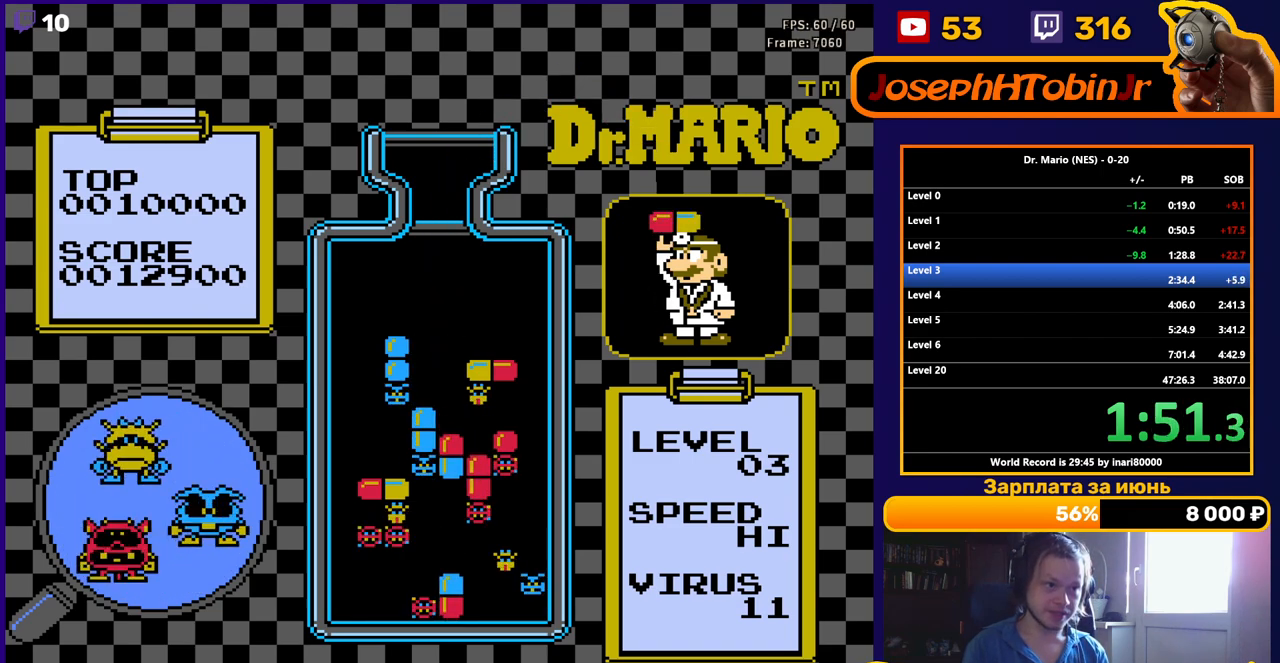
{"buttons": ["DPAD_LEFT"], "events": [[483, "DPAD_LEFT", "down"]]}
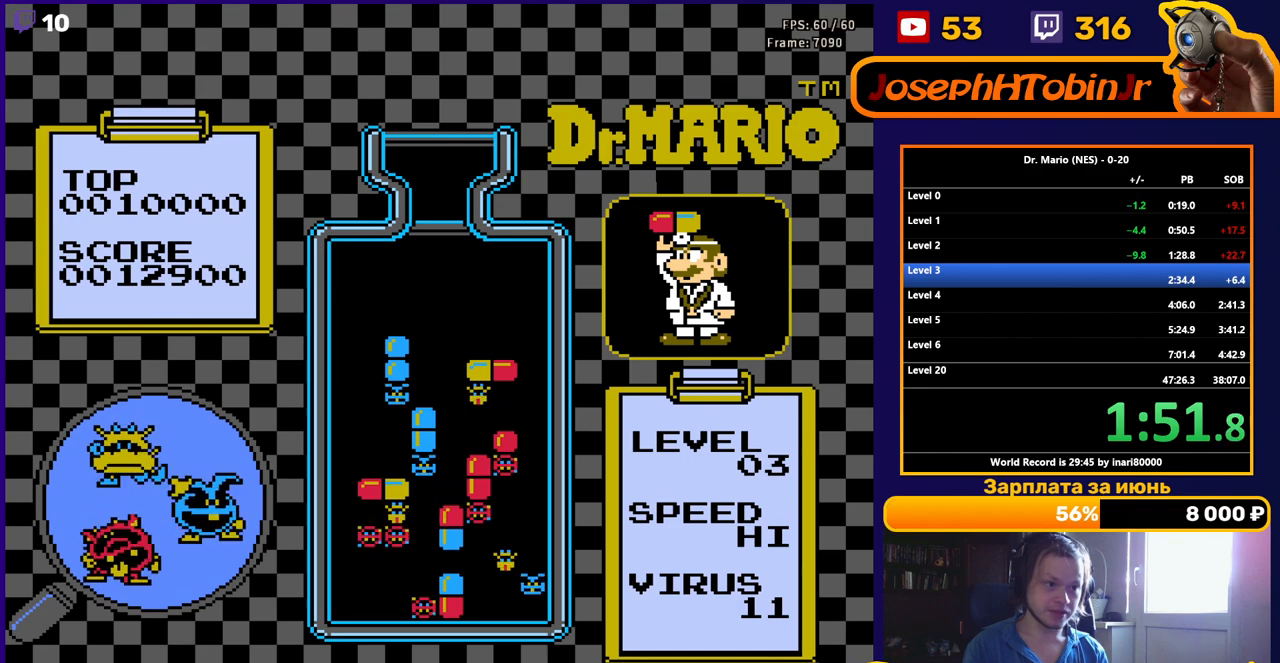
{"buttons": [], "events": [[67, "DPAD_LEFT", "up"], [383, "B", "down"], [400, "DPAD_LEFT", "down"], [467, "B", "up"], [467, "DPAD_LEFT", "up"]]}
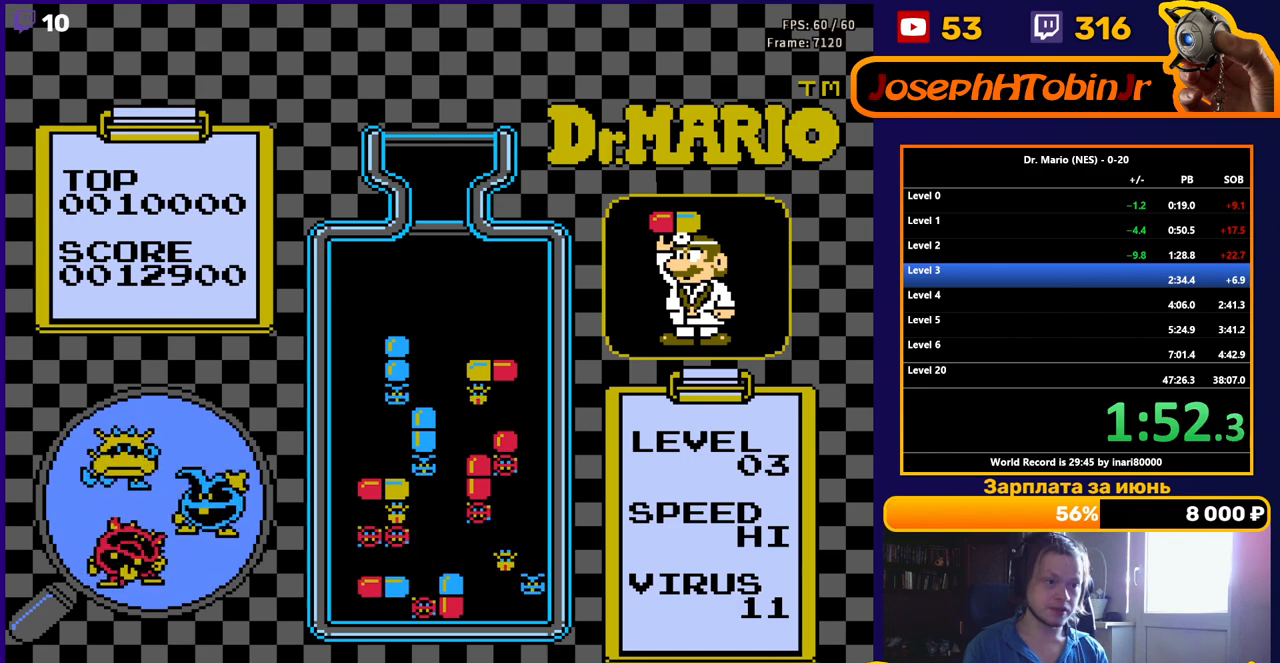
{"buttons": [], "events": [[17, "B", "down"], [117, "B", "up"], [200, "DPAD_RIGHT", "down"], [350, "DPAD_RIGHT", "up"]]}
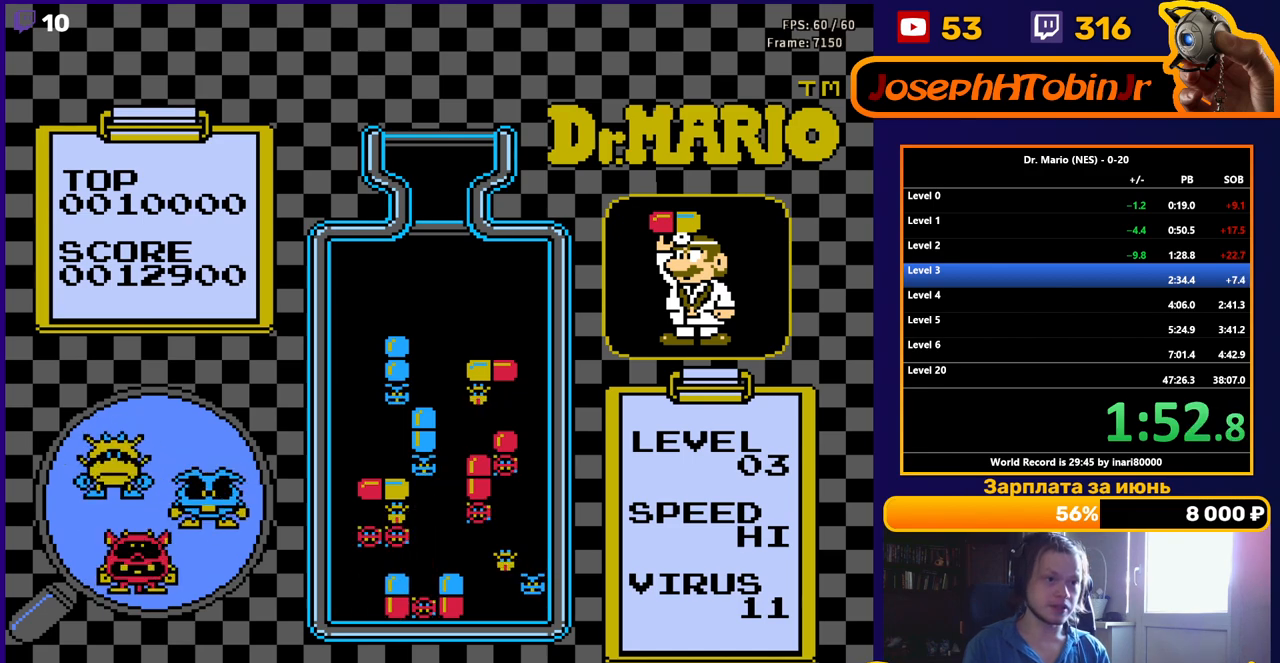
{"buttons": [], "events": []}
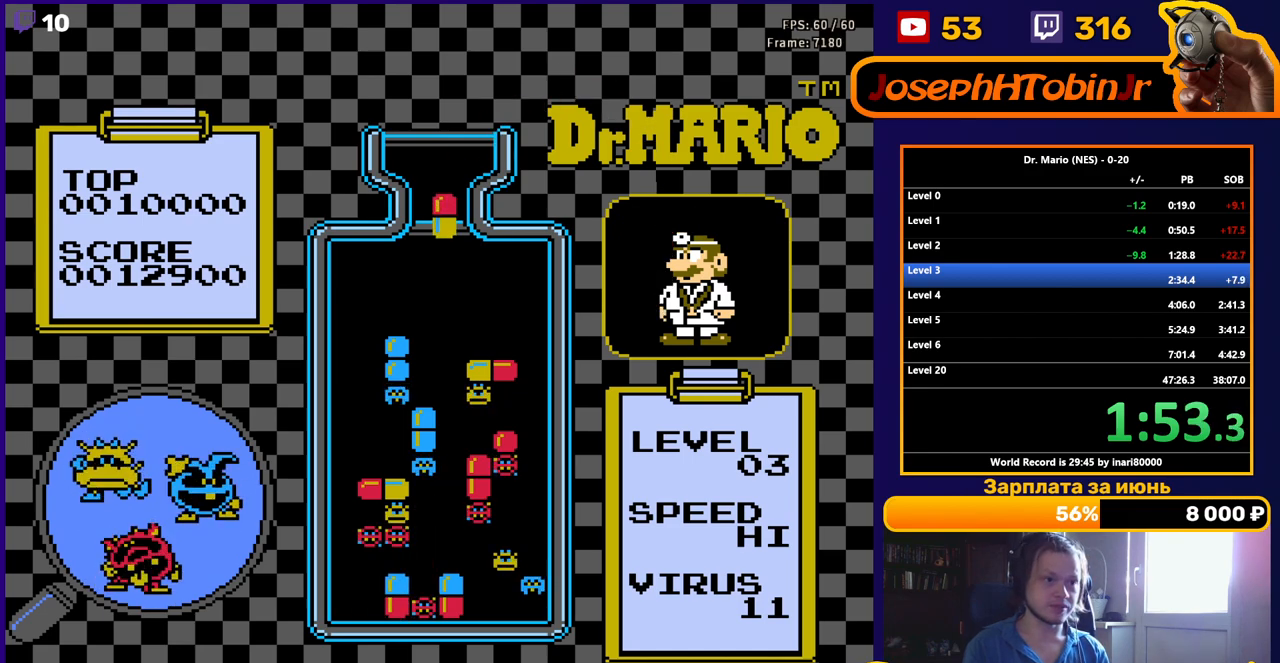
{"buttons": ["B"], "events": [[100, "DPAD_RIGHT", "down"], [167, "DPAD_RIGHT", "up"], [233, "DPAD_RIGHT", "down"], [300, "DPAD_RIGHT", "up"], [333, "B", "down"], [400, "B", "up"], [467, "B", "down"]]}
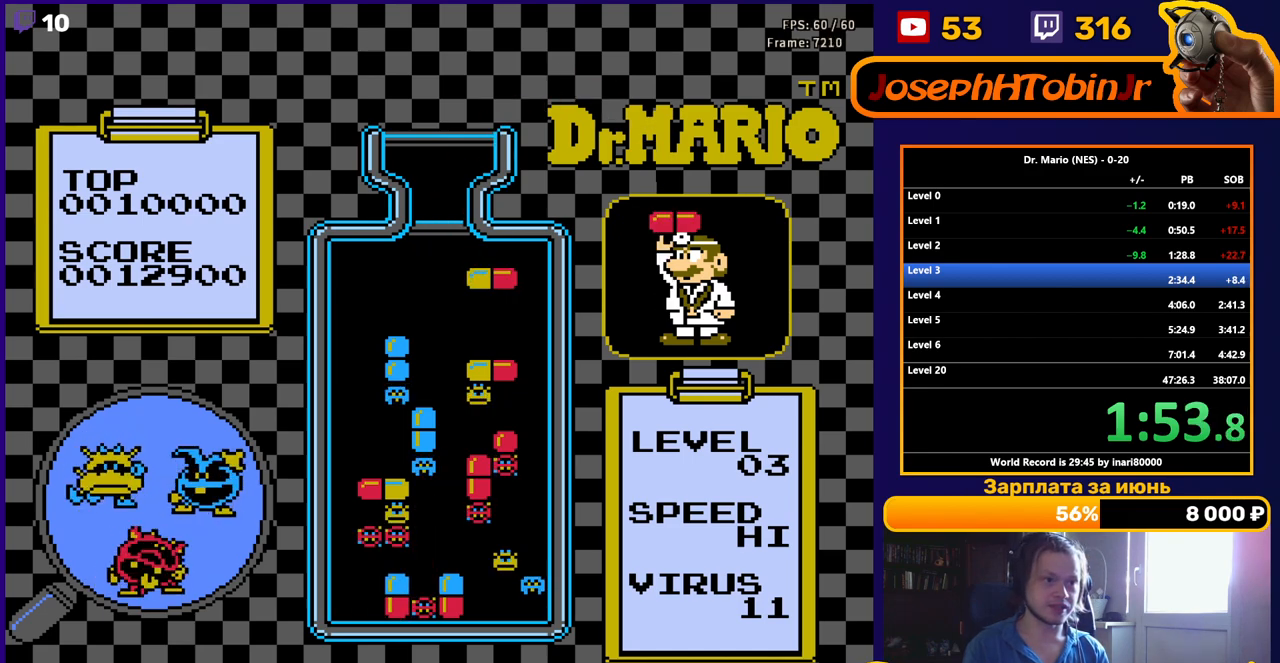
{"buttons": [], "events": [[33, "DPAD_DOWN", "down"], [67, "B", "up"], [283, "DPAD_DOWN", "up"]]}
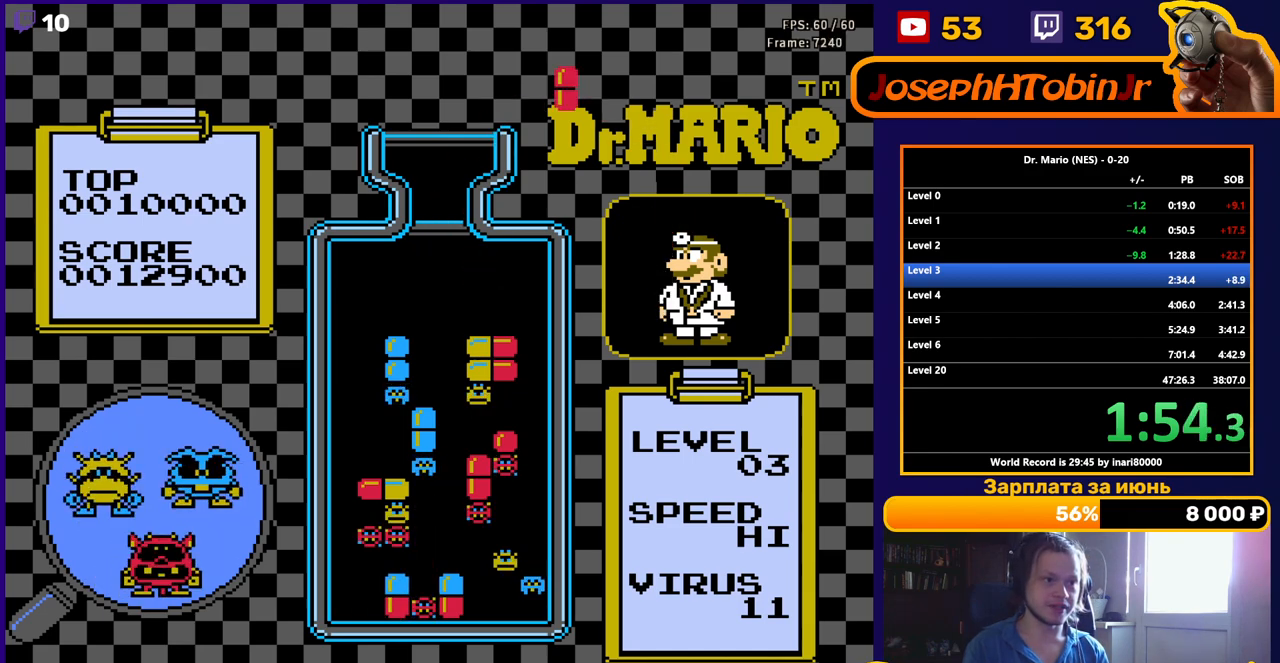
{"buttons": ["DPAD_LEFT"], "events": [[200, "DPAD_LEFT", "down"], [317, "B", "down"], [483, "B", "up"]]}
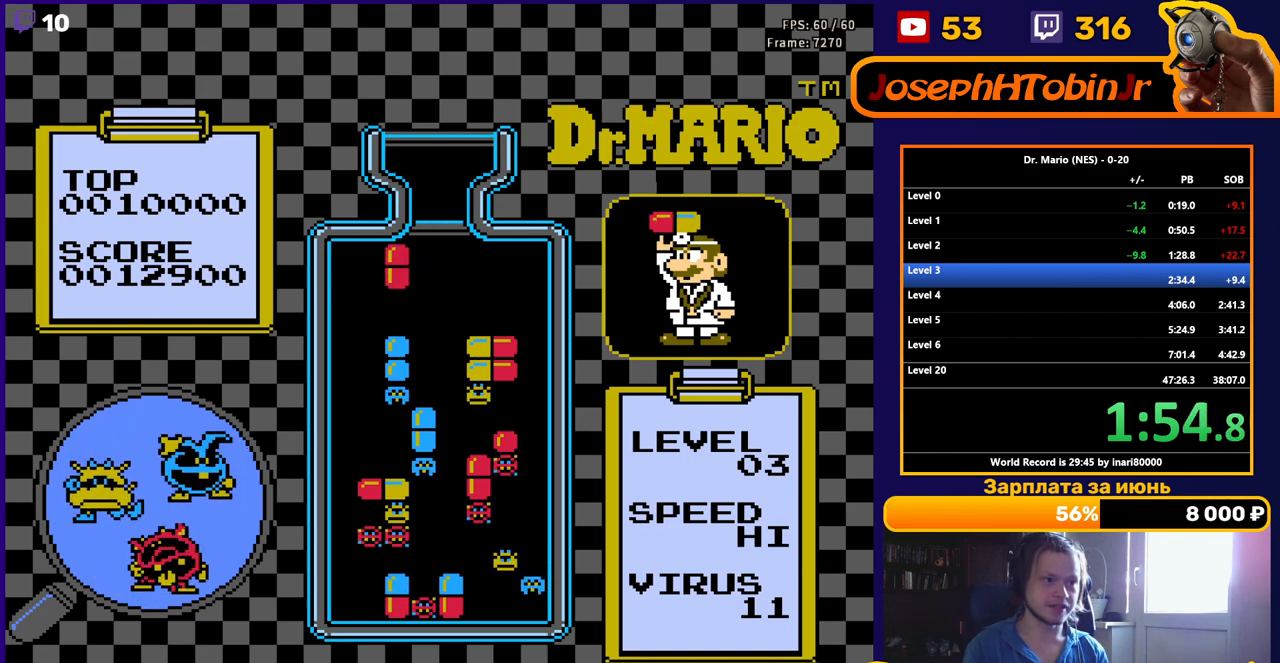
{"buttons": ["DPAD_DOWN"], "events": [[100, "DPAD_LEFT", "up"], [383, "DPAD_DOWN", "down"]]}
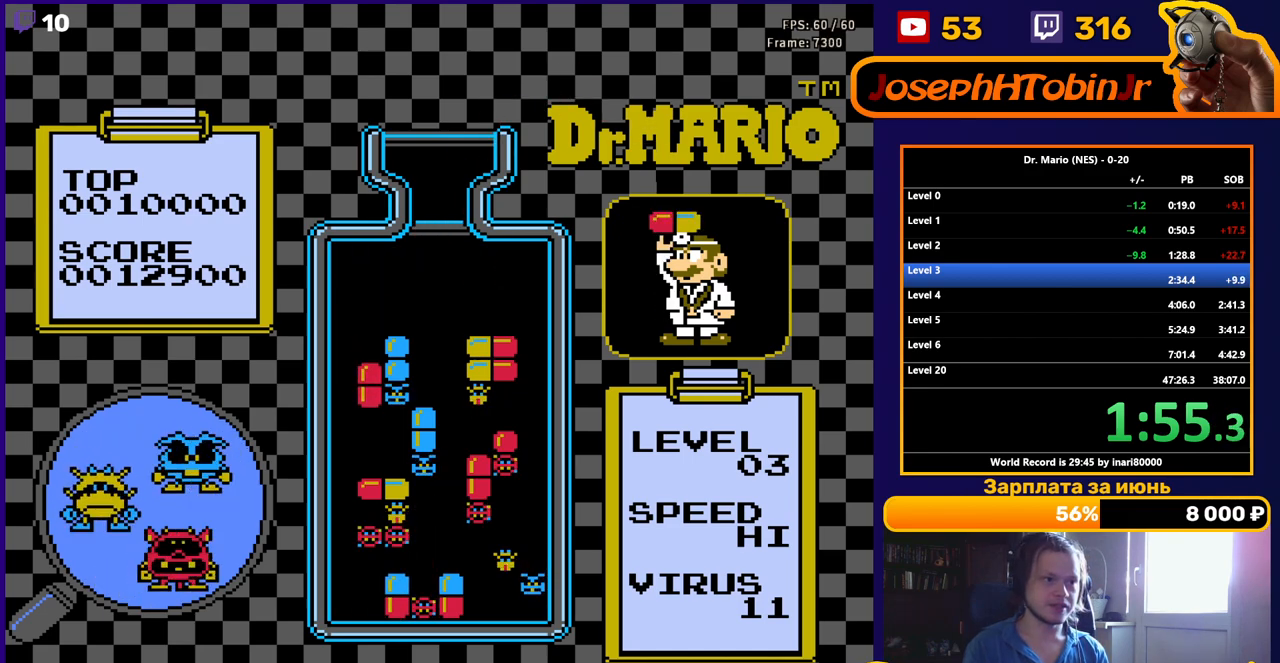
{"buttons": [], "events": [[350, "DPAD_DOWN", "up"]]}
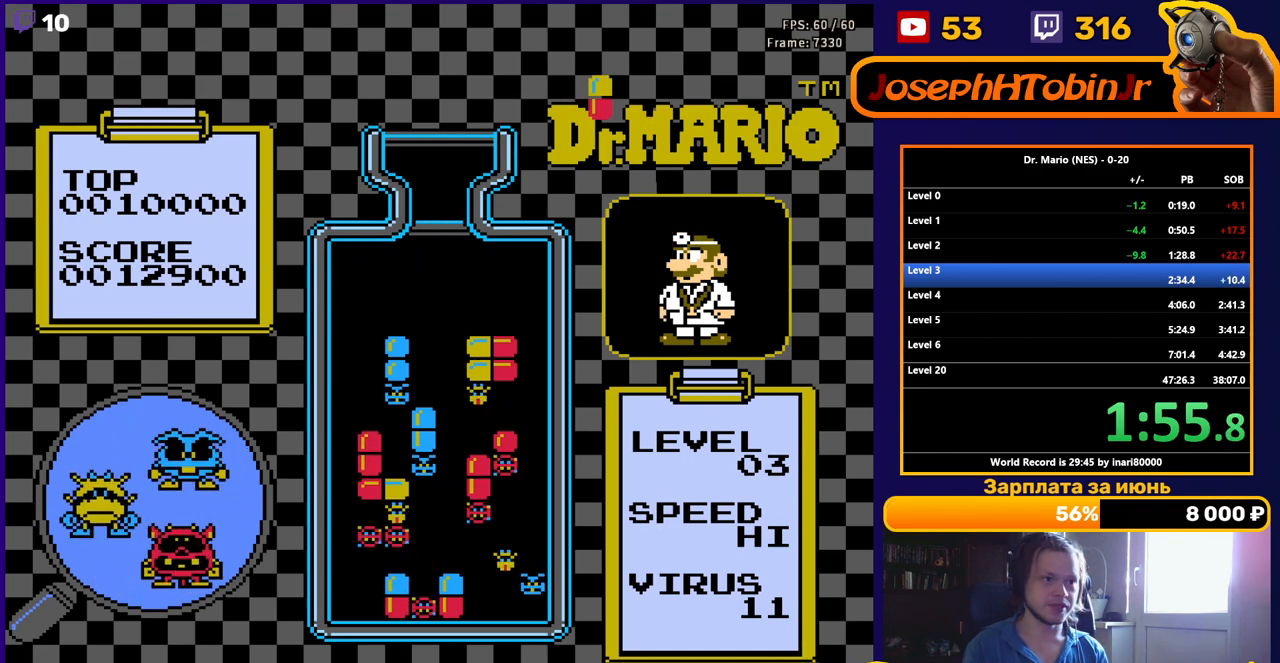
{"buttons": ["DPAD_RIGHT"], "events": [[317, "DPAD_RIGHT", "down"], [383, "DPAD_RIGHT", "up"], [467, "DPAD_RIGHT", "down"]]}
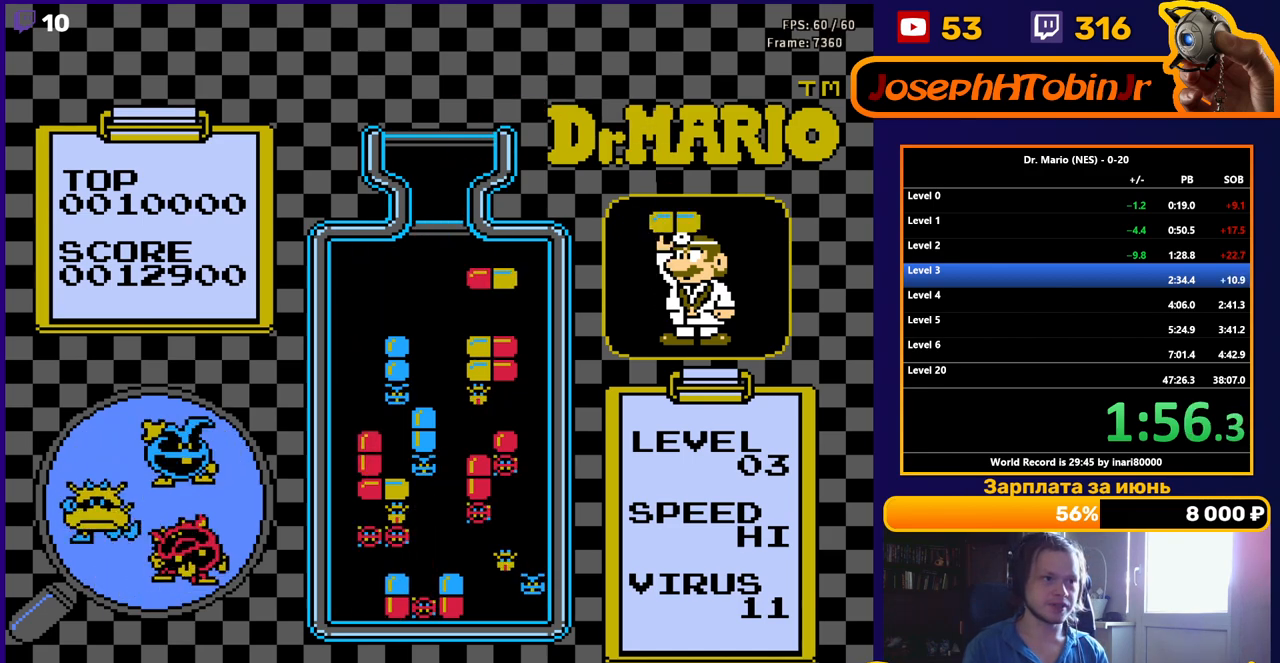
{"buttons": ["DPAD_DOWN"], "events": [[67, "DPAD_RIGHT", "up"], [200, "B", "down"], [283, "B", "up"], [333, "B", "down"], [417, "DPAD_DOWN", "down"], [450, "B", "up"]]}
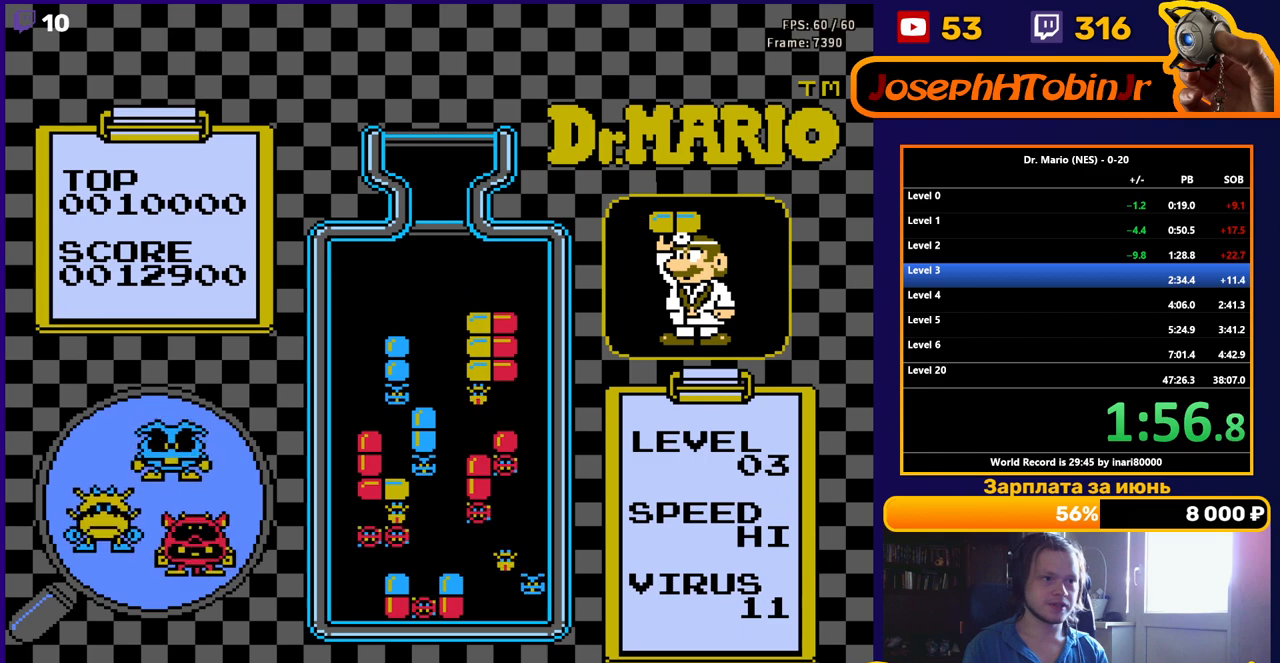
{"buttons": ["DPAD_DOWN"], "events": [[133, "DPAD_DOWN", "up"], [367, "DPAD_DOWN", "down"]]}
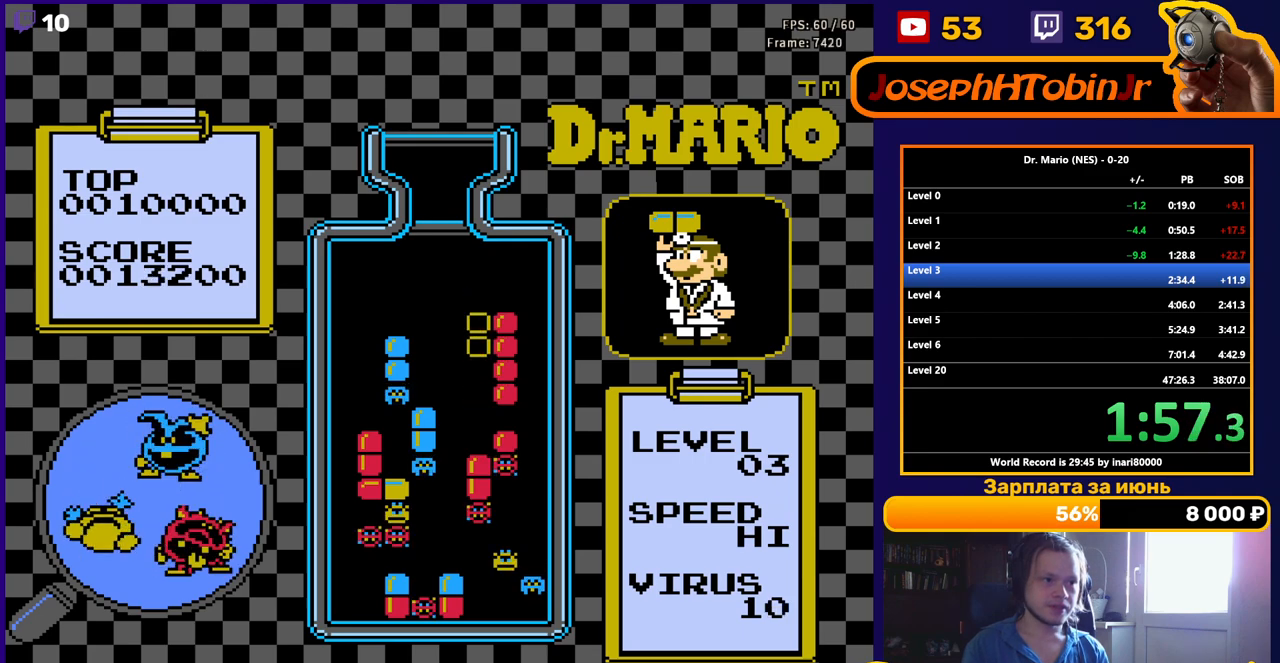
{"buttons": [], "events": [[67, "DPAD_DOWN", "up"]]}
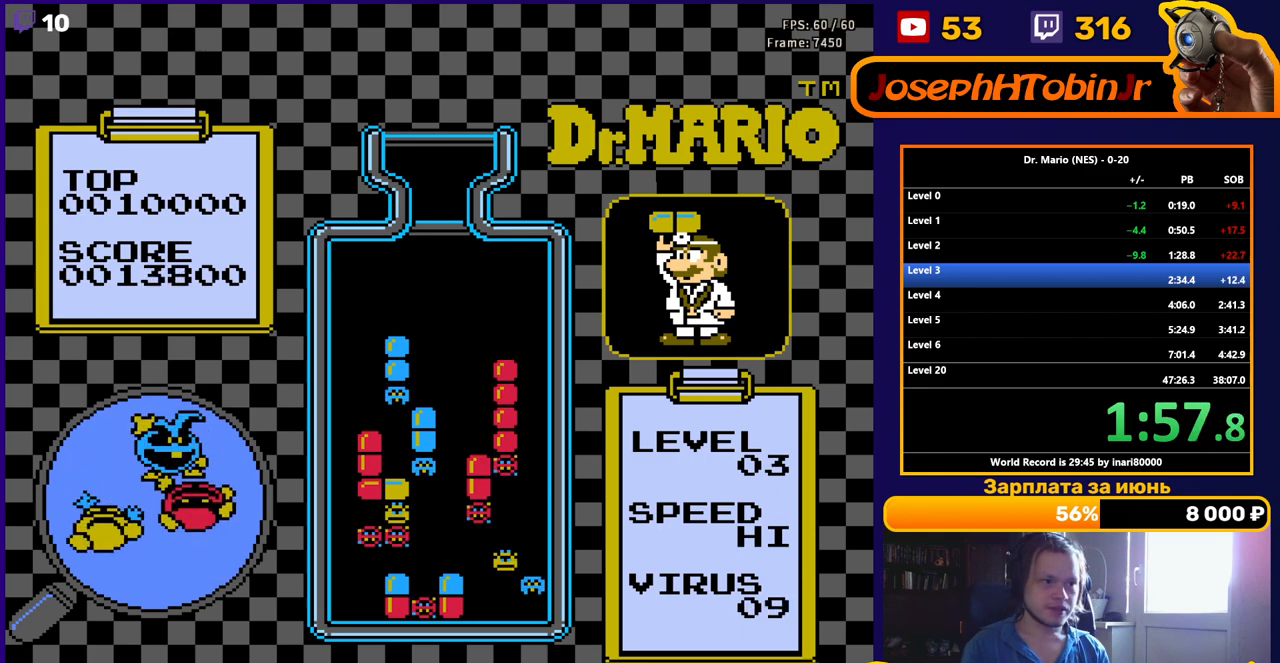
{"buttons": ["DPAD_RIGHT"], "events": [[200, "DPAD_RIGHT", "down"]]}
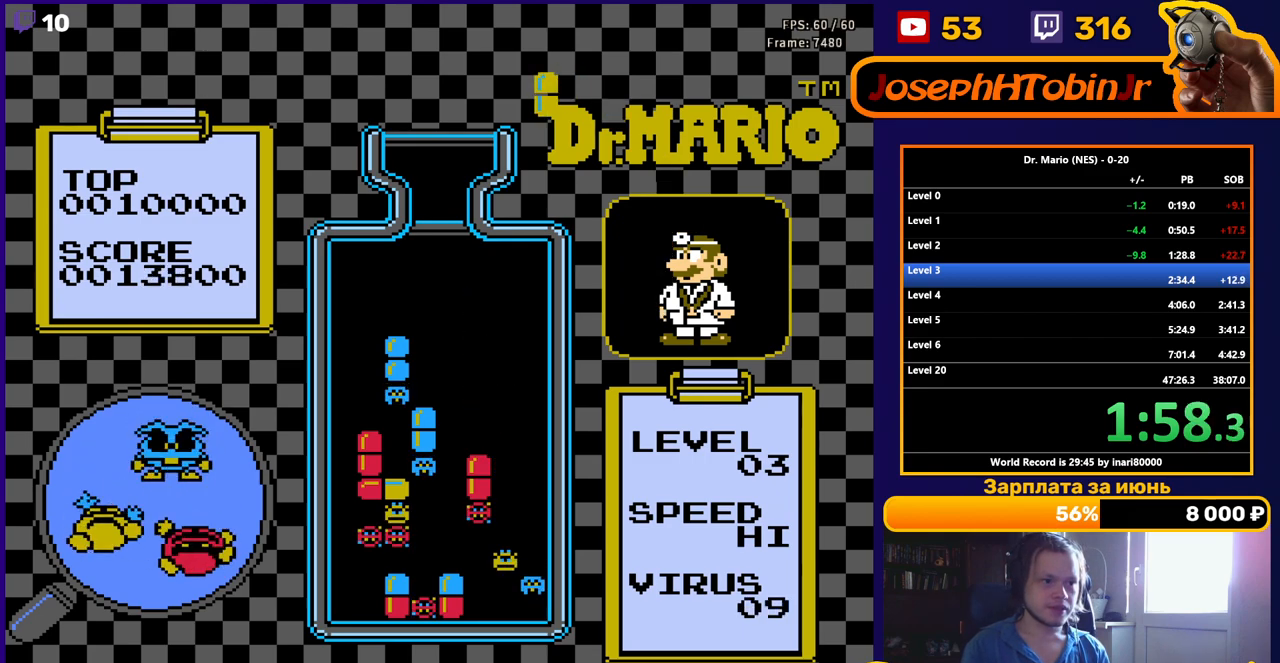
{"buttons": ["DPAD_RIGHT"], "events": [[233, "B", "down"], [367, "B", "up"]]}
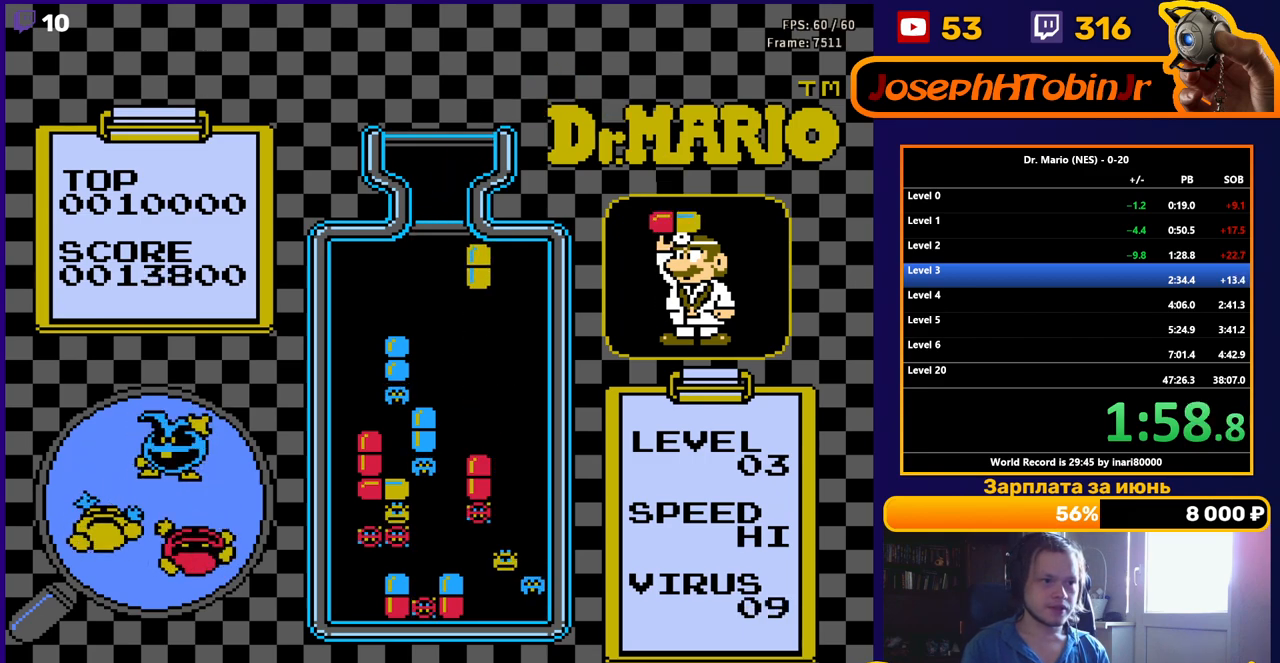
{"buttons": ["DPAD_DOWN"], "events": [[83, "DPAD_RIGHT", "up"], [217, "DPAD_DOWN", "down"]]}
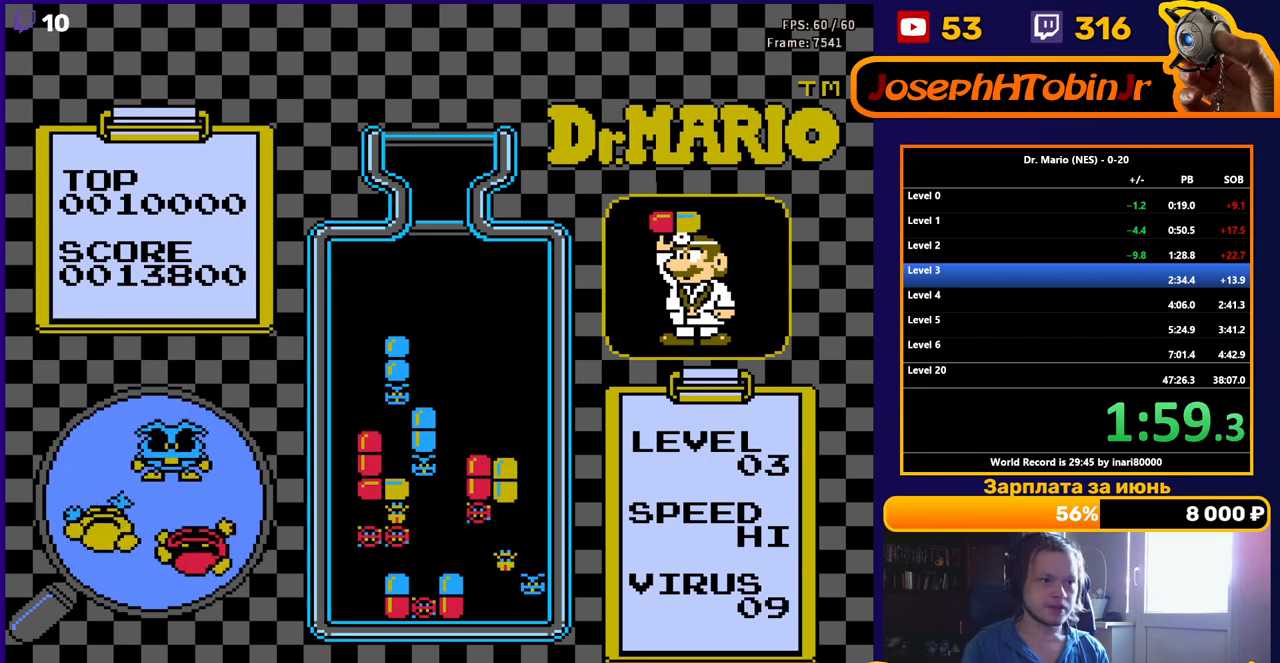
{"buttons": [], "events": [[317, "DPAD_DOWN", "up"]]}
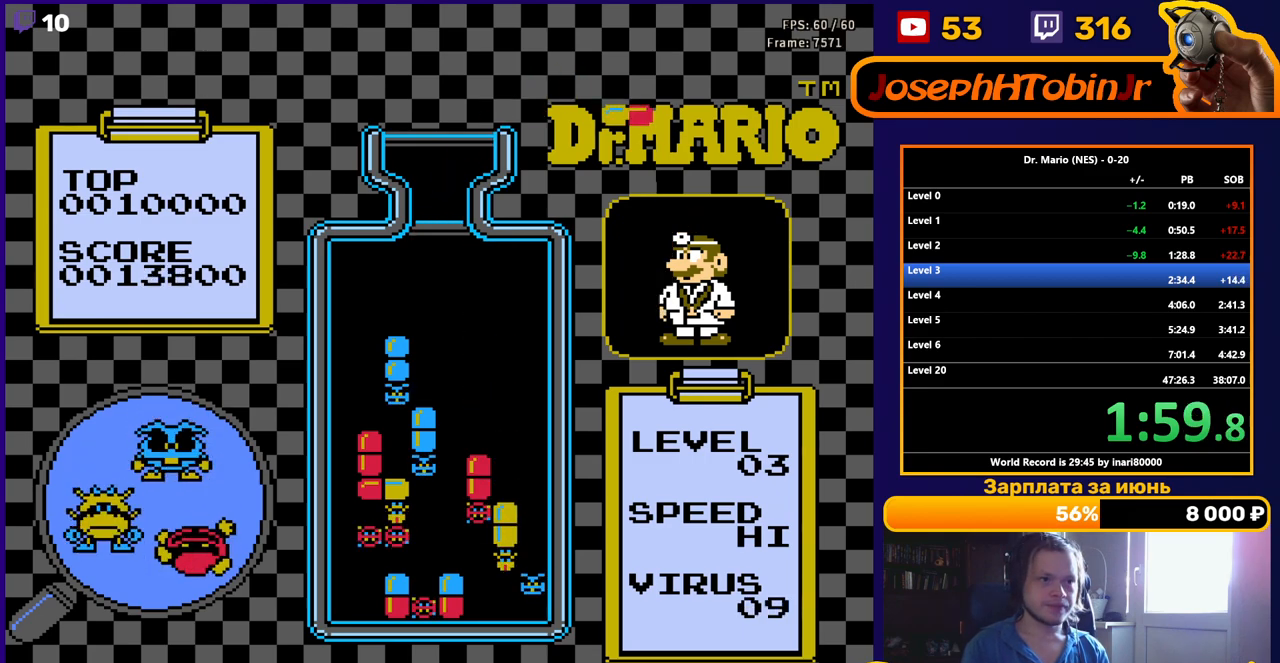
{"buttons": [], "events": [[317, "DPAD_RIGHT", "down"], [400, "DPAD_RIGHT", "up"], [450, "DPAD_RIGHT", "down"], [500, "DPAD_RIGHT", "up"]]}
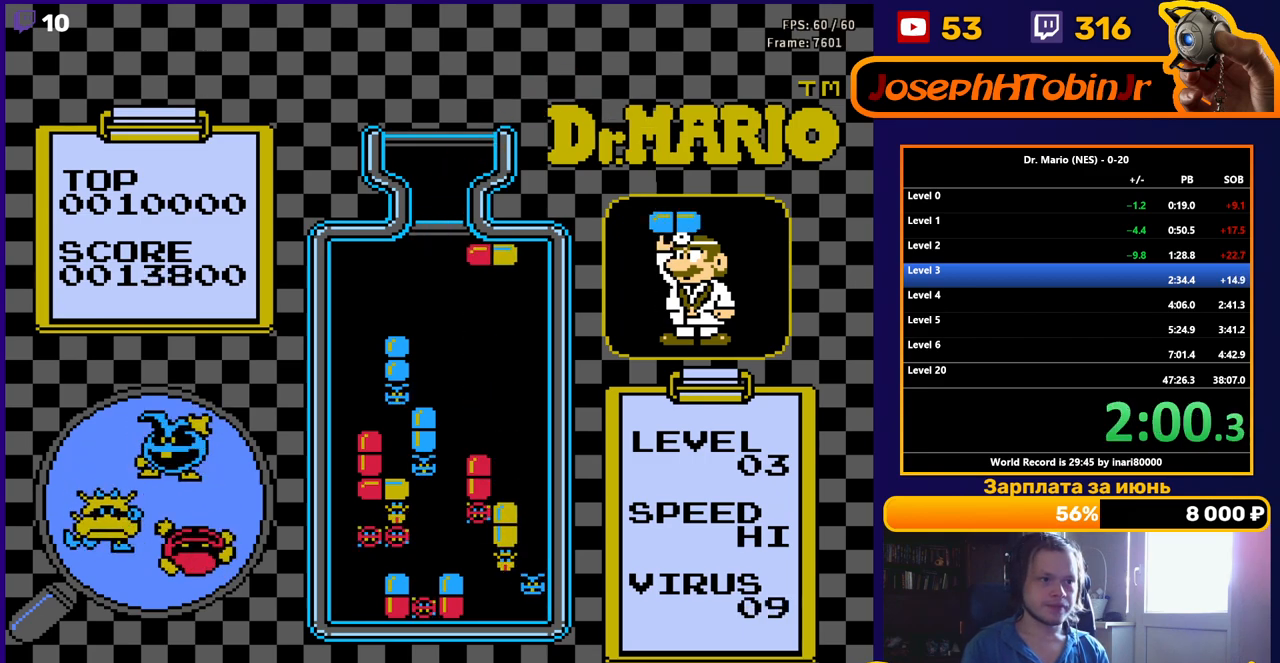
{"buttons": ["DPAD_DOWN"], "events": [[67, "DPAD_DOWN", "down"]]}
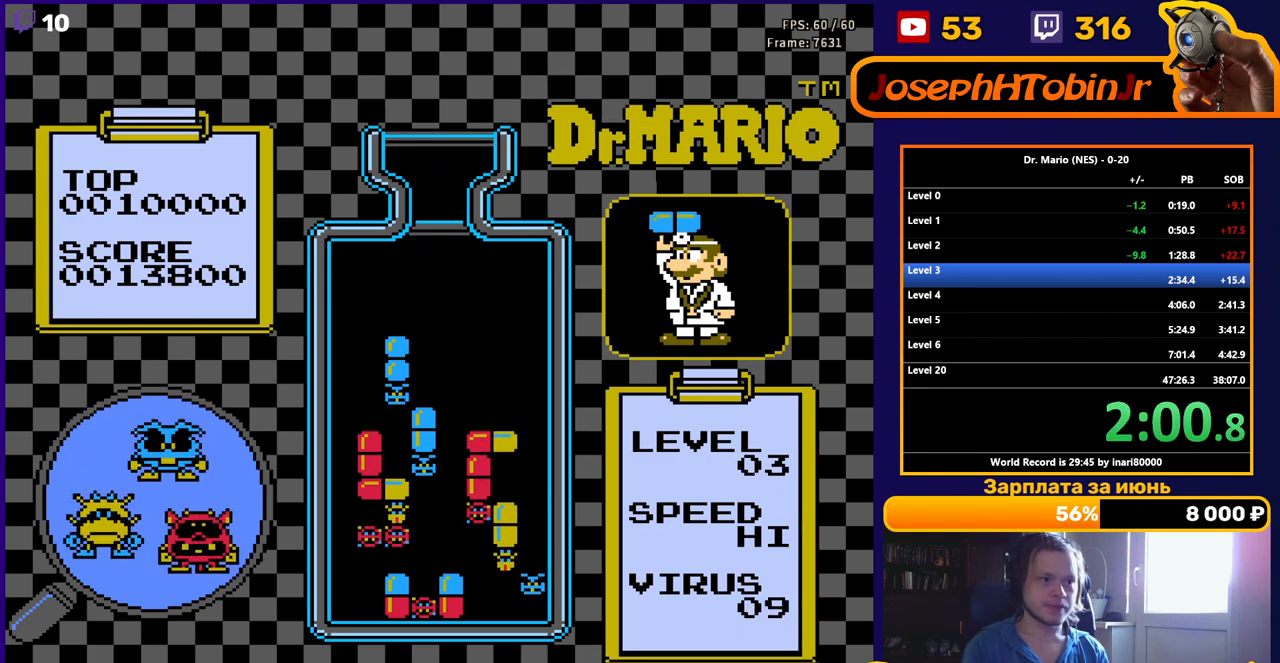
{"buttons": [], "events": [[67, "DPAD_DOWN", "up"], [133, "DPAD_DOWN", "down"], [333, "DPAD_DOWN", "up"]]}
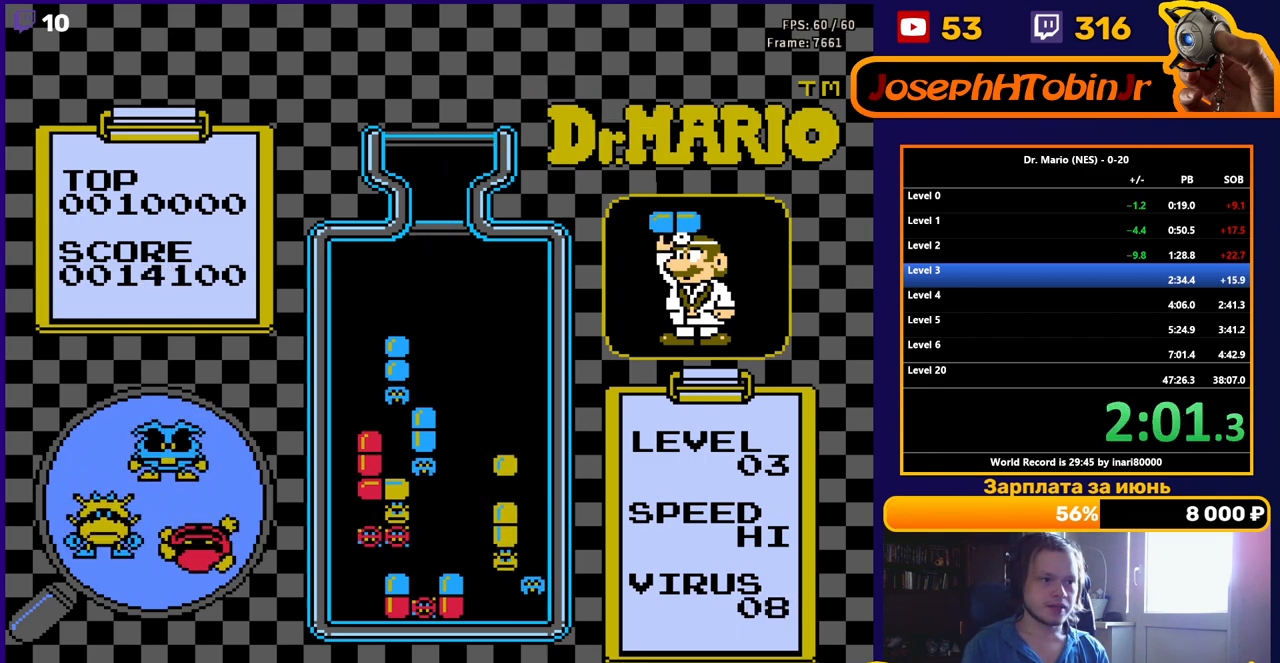
{"buttons": [], "events": []}
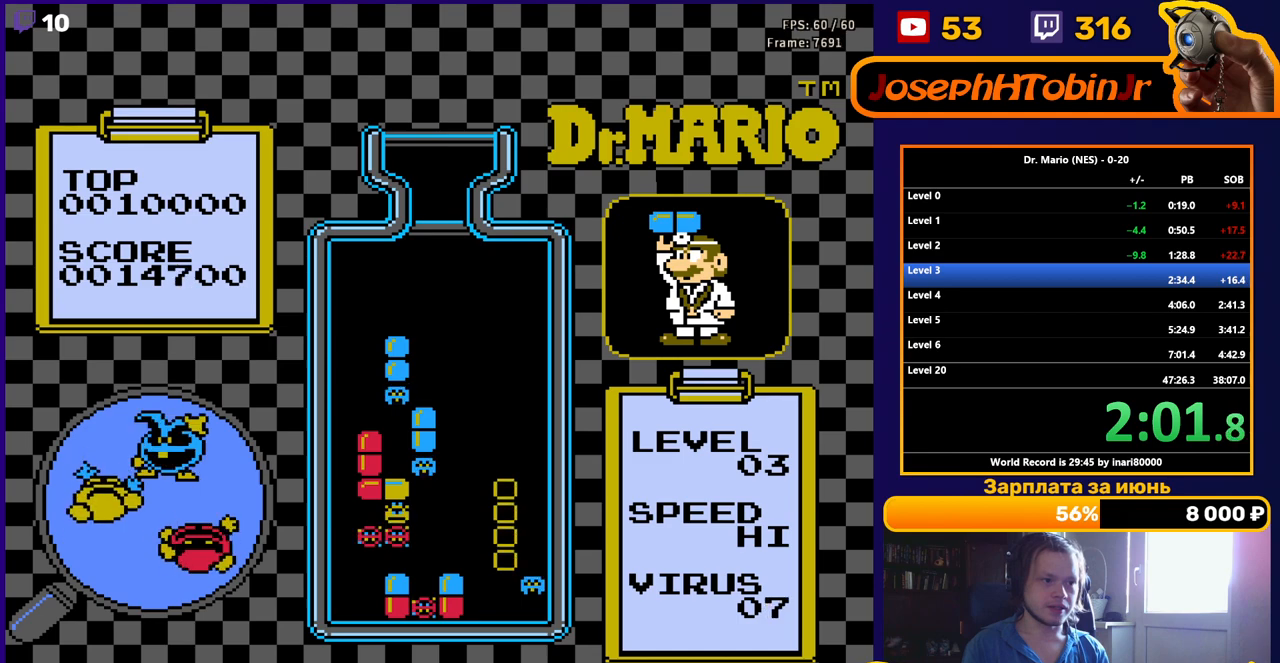
{"buttons": [], "events": []}
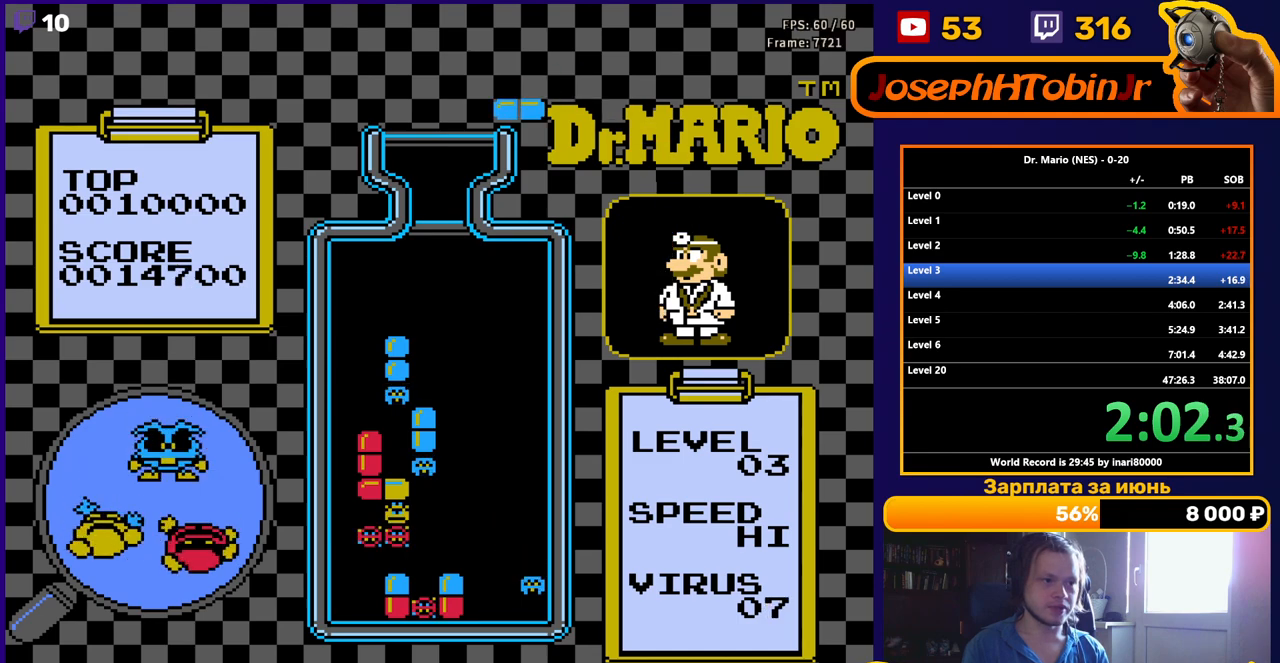
{"buttons": ["DPAD_DOWN"], "events": [[217, "DPAD_LEFT", "down"], [283, "DPAD_LEFT", "up"], [350, "DPAD_DOWN", "down"]]}
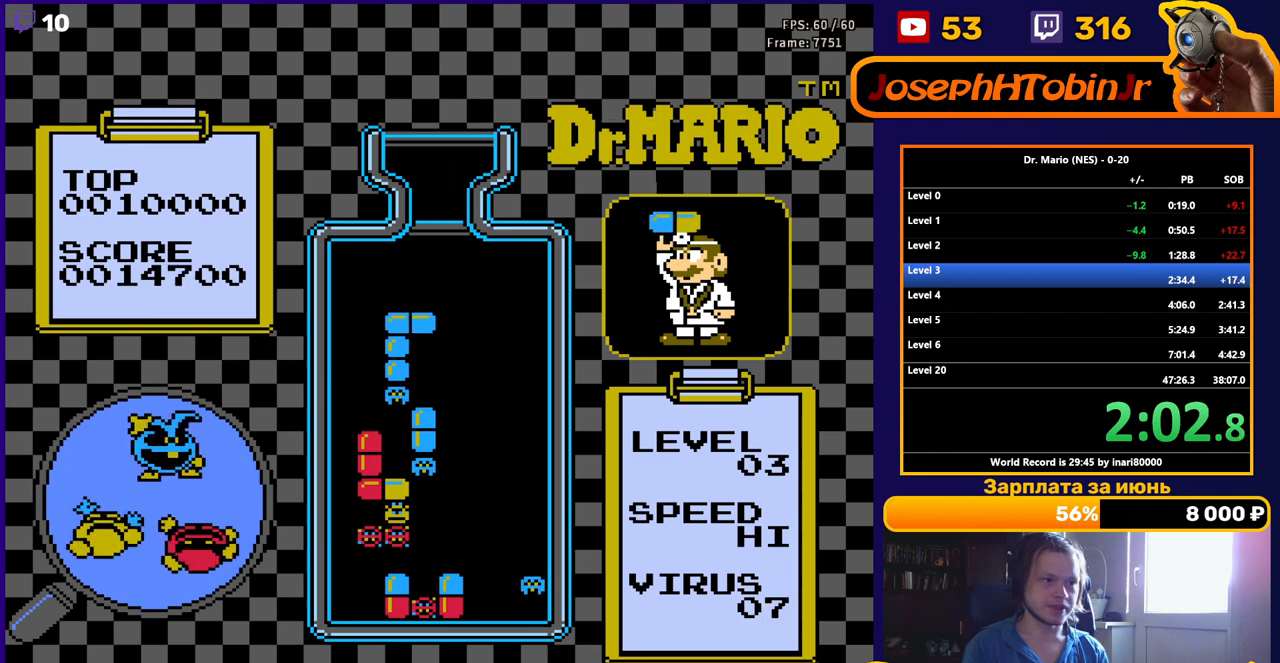
{"buttons": [], "events": [[183, "DPAD_DOWN", "up"], [300, "DPAD_DOWN", "down"], [417, "DPAD_DOWN", "up"]]}
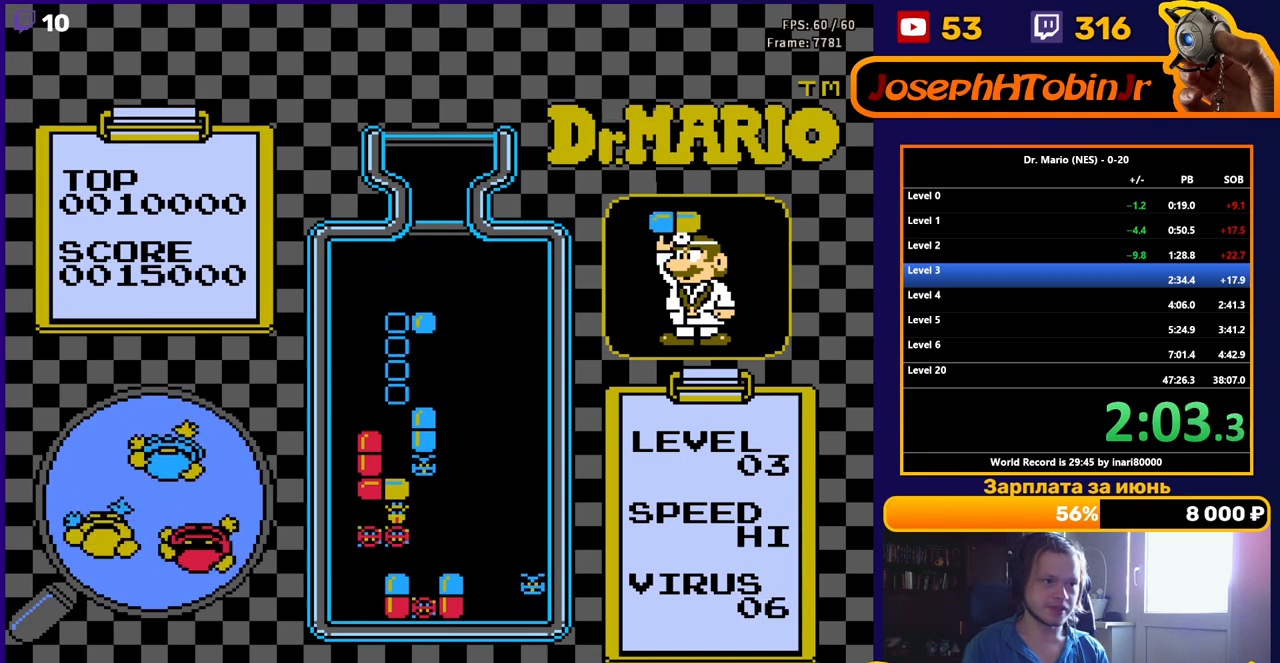
{"buttons": ["DPAD_RIGHT"], "events": [[33, "DPAD_DOWN", "down"], [167, "DPAD_DOWN", "up"], [500, "DPAD_RIGHT", "down"]]}
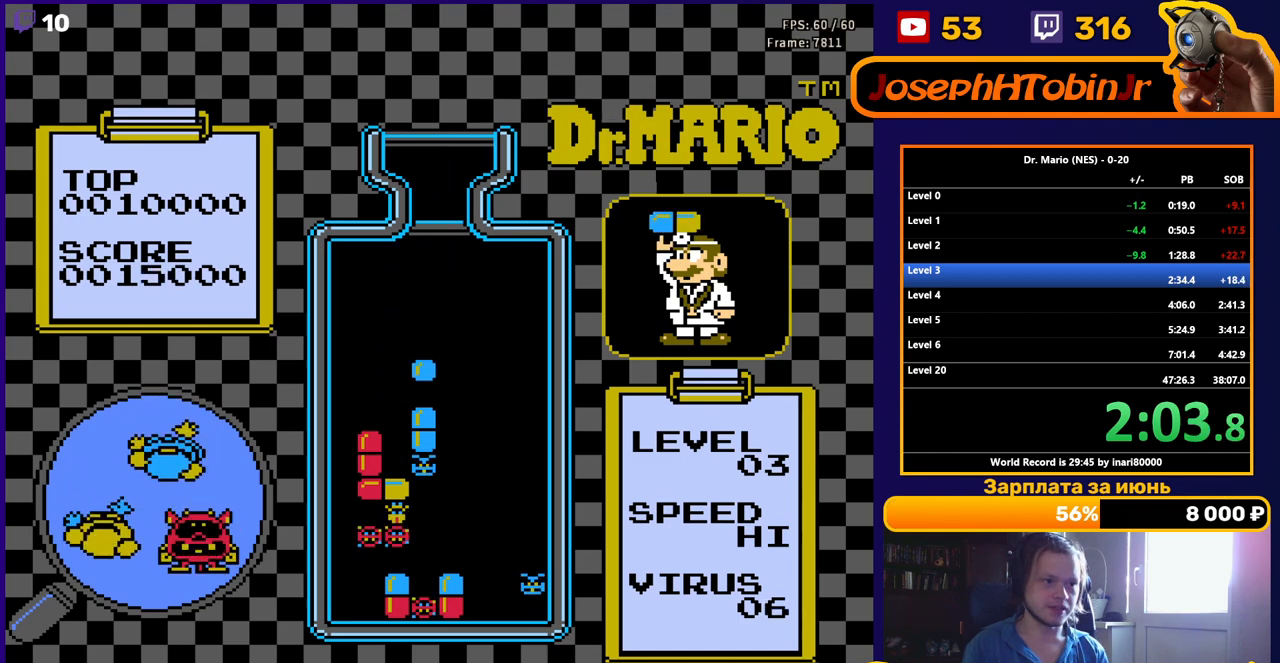
{"buttons": ["DPAD_RIGHT"], "events": []}
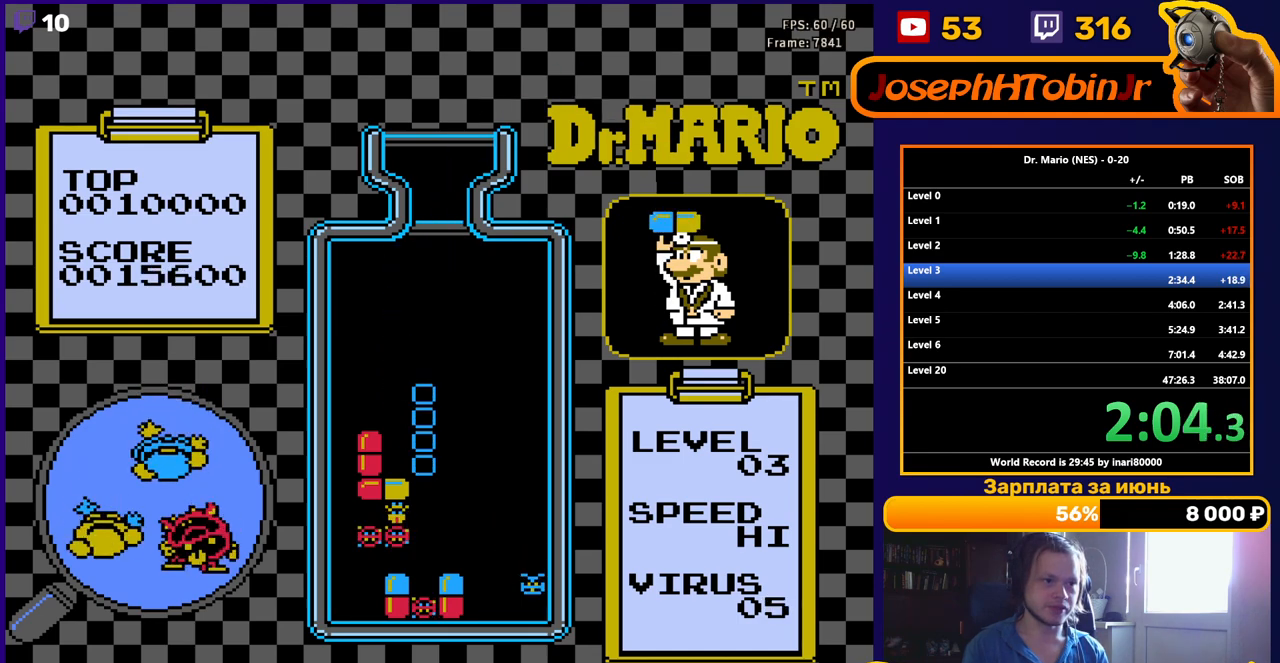
{"buttons": ["DPAD_RIGHT"], "events": []}